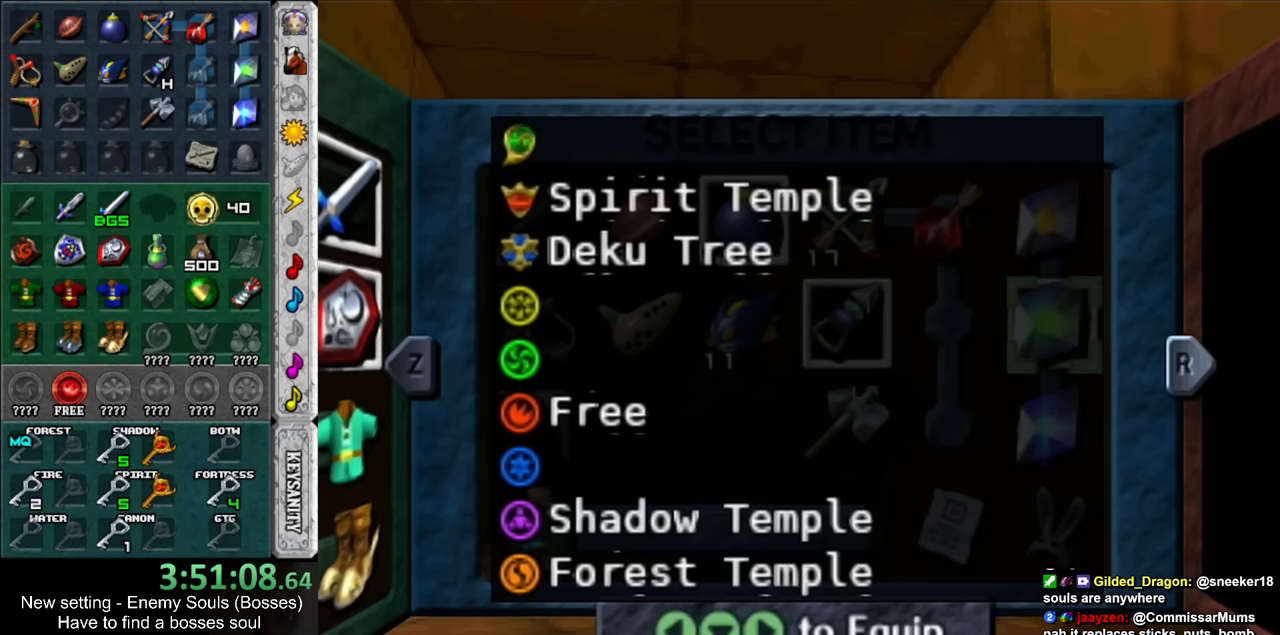
Gameplay with a controller (Nintendo layout); each line is a JSON object with the inputs held at the frame after it. "events" lists button and stick changes between this image and that frame as [ms after this image, input, new state], when the widget could be followed in between. Not read: L3 R3.
{"buttons": ["DPAD_DOWN"], "left_stick": "center", "right_stick": "center", "events": []}
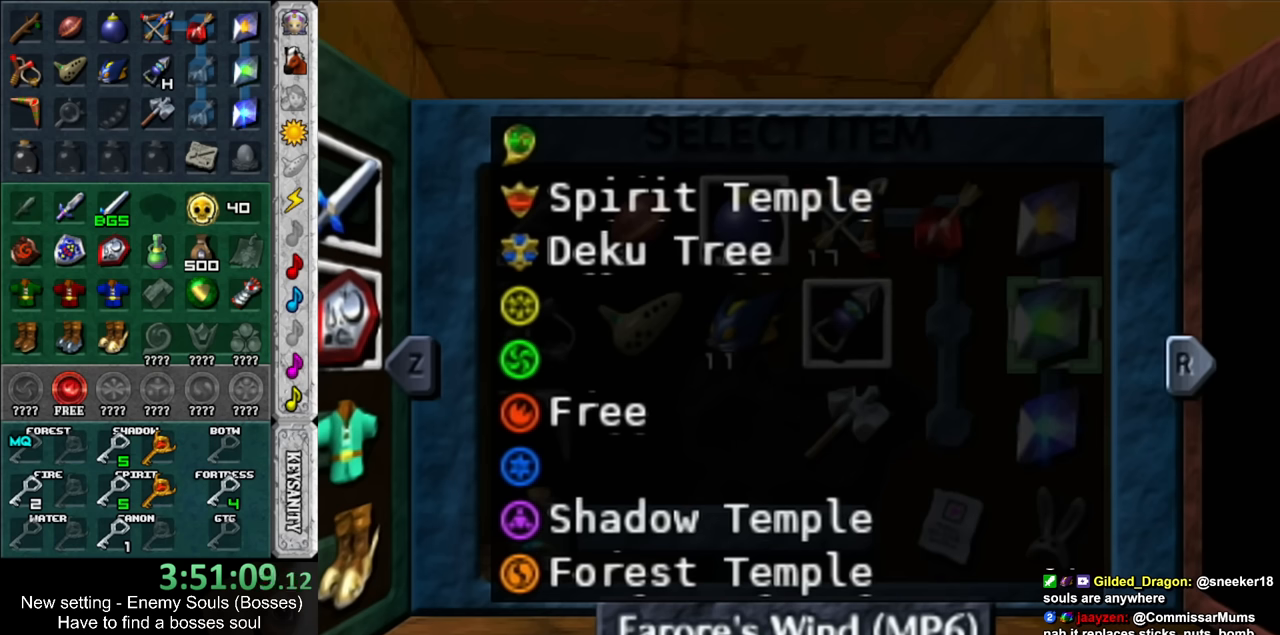
{"buttons": ["DPAD_DOWN"], "left_stick": "center", "right_stick": "center", "events": []}
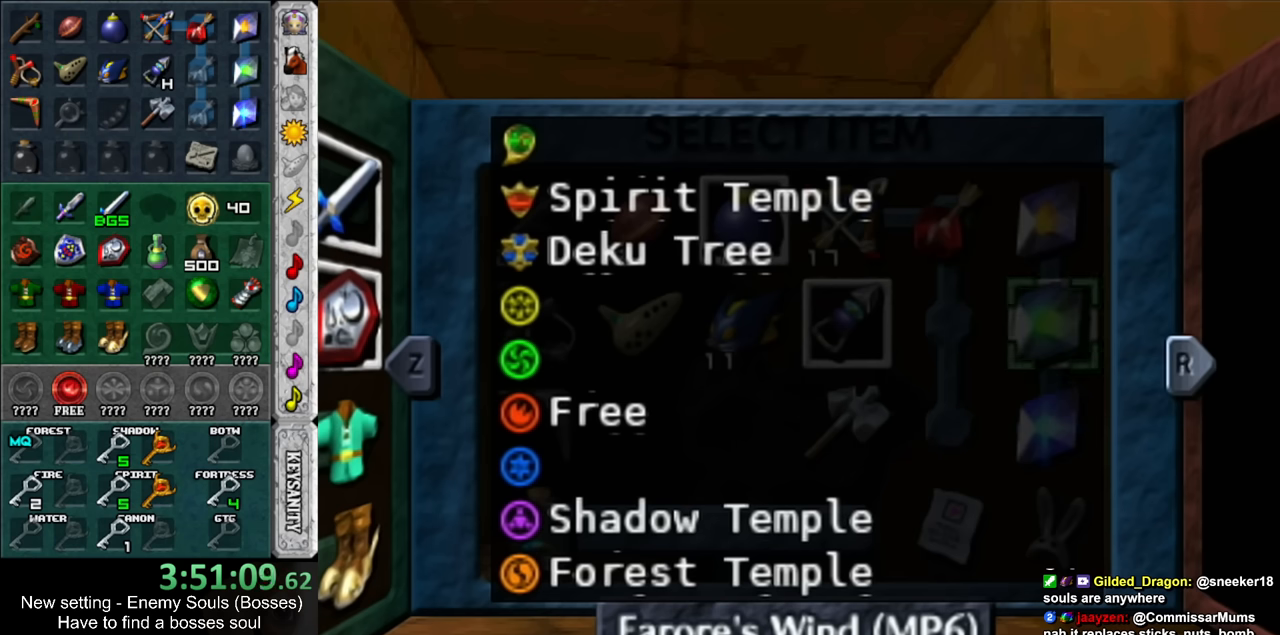
{"buttons": ["DPAD_DOWN"], "left_stick": "center", "right_stick": "center", "events": []}
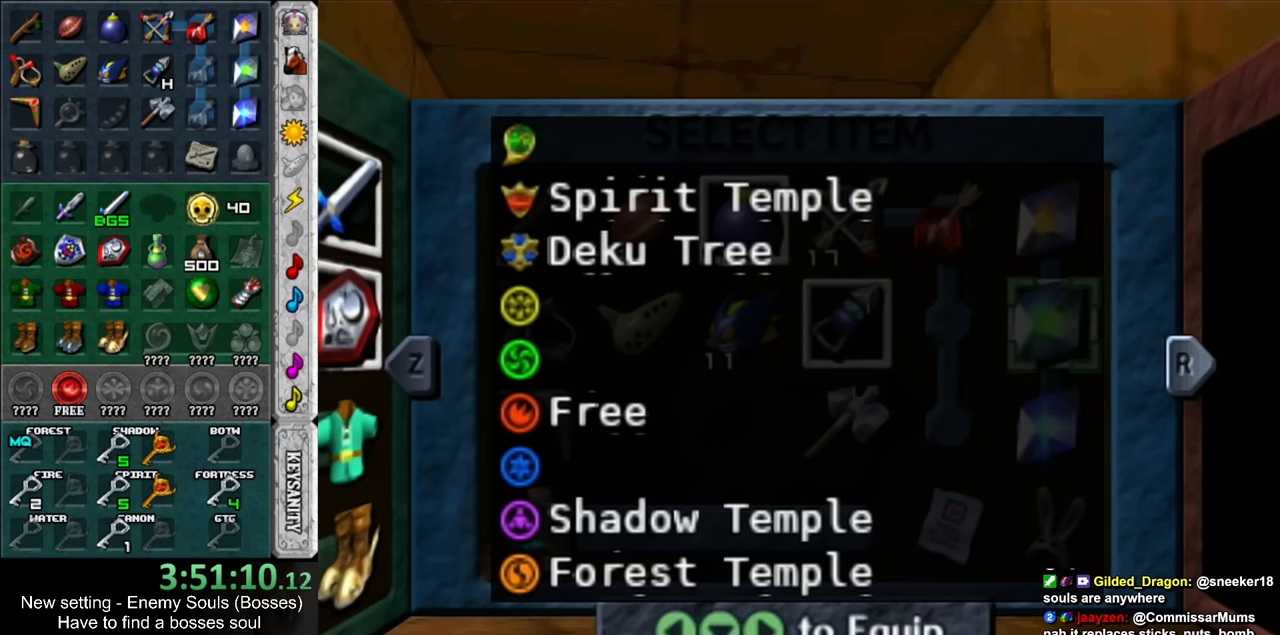
{"buttons": [], "left_stick": "center", "right_stick": "center", "events": [[50, "DPAD_DOWN", "up"]]}
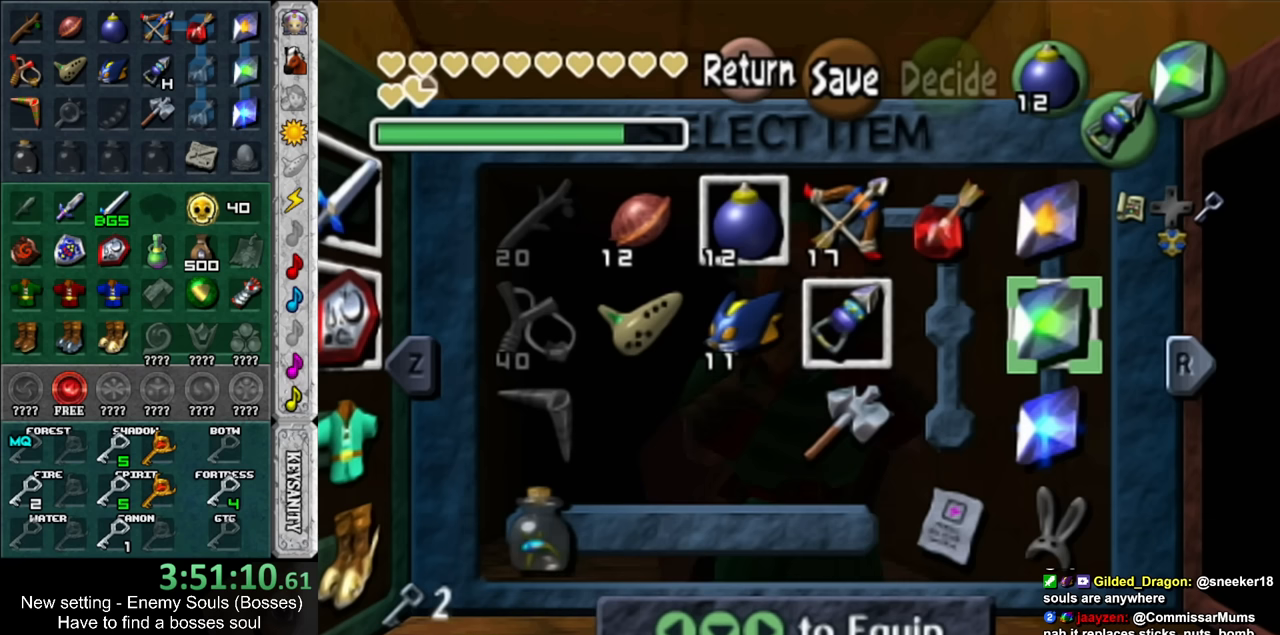
{"buttons": [], "left_stick": "center", "right_stick": "center", "events": []}
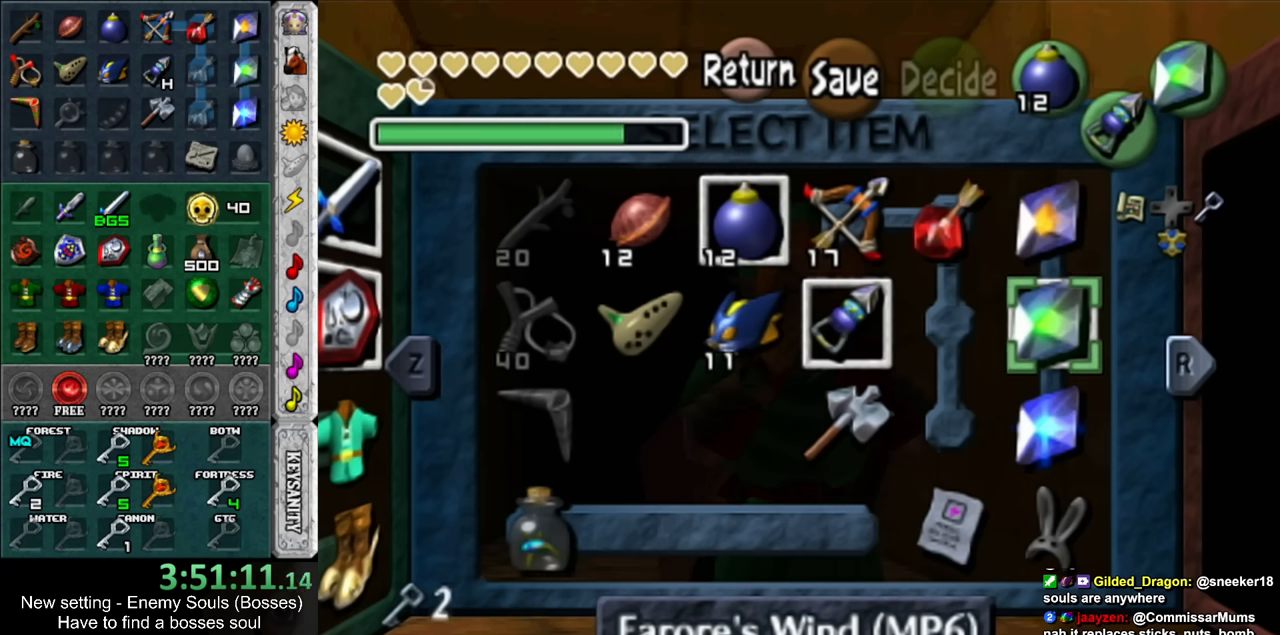
{"buttons": [], "left_stick": "center", "right_stick": "center", "events": []}
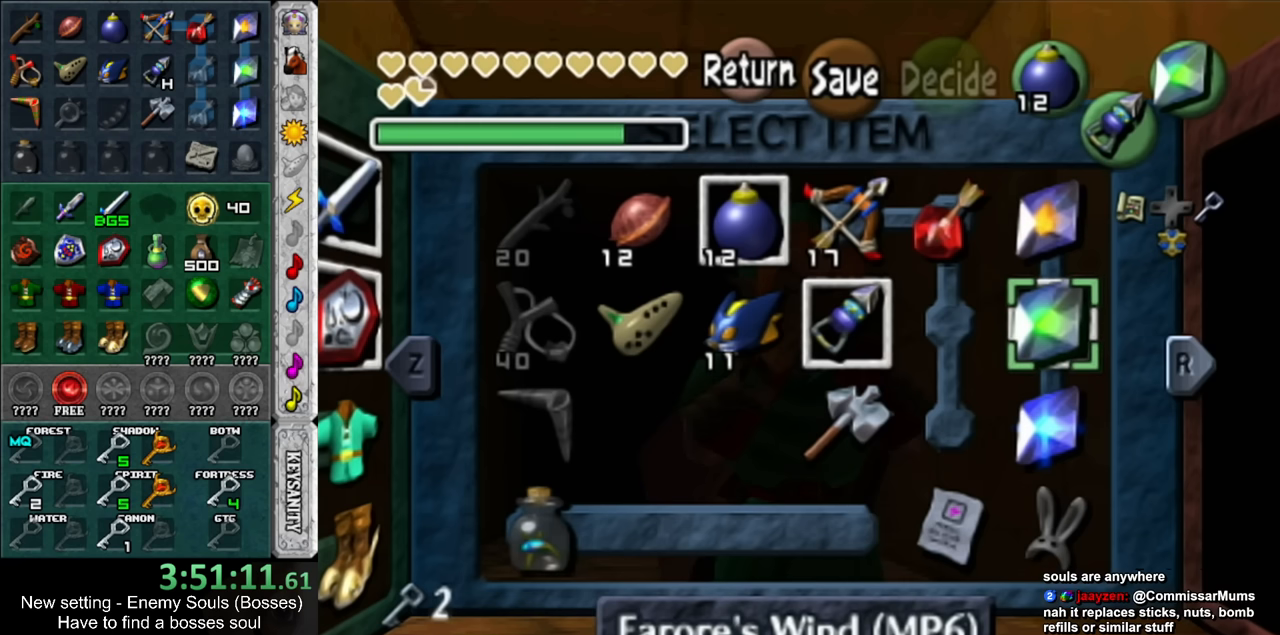
{"buttons": [], "left_stick": "center", "right_stick": "center", "events": []}
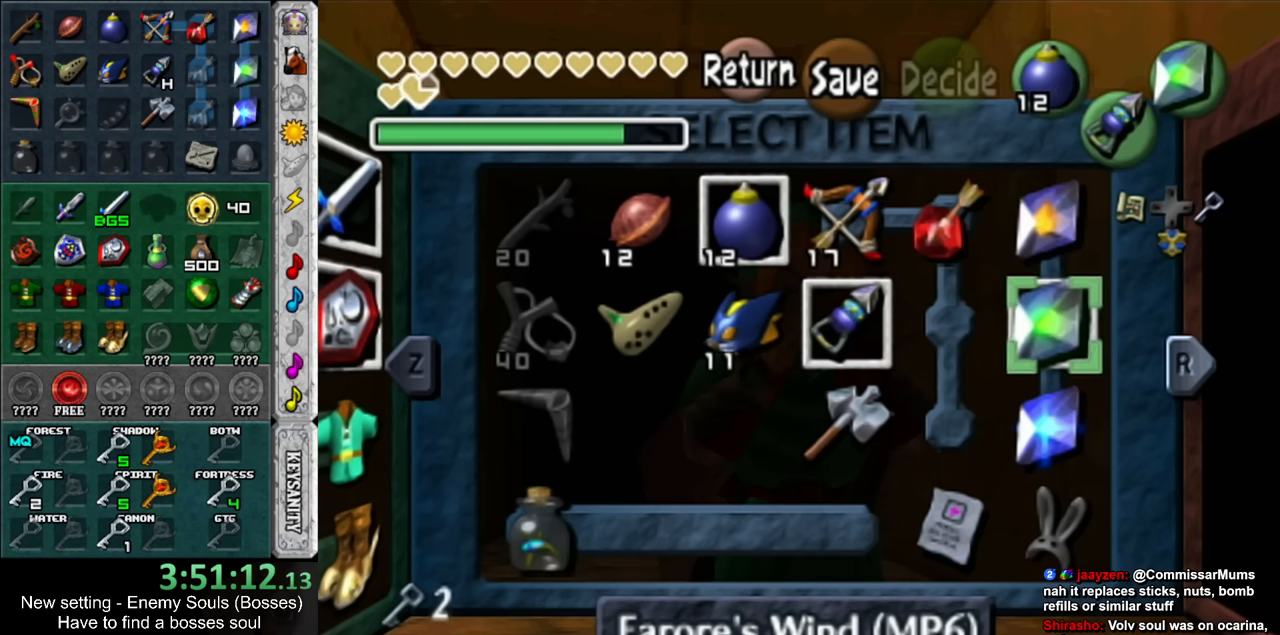
{"buttons": [], "left_stick": "center", "right_stick": "center", "events": []}
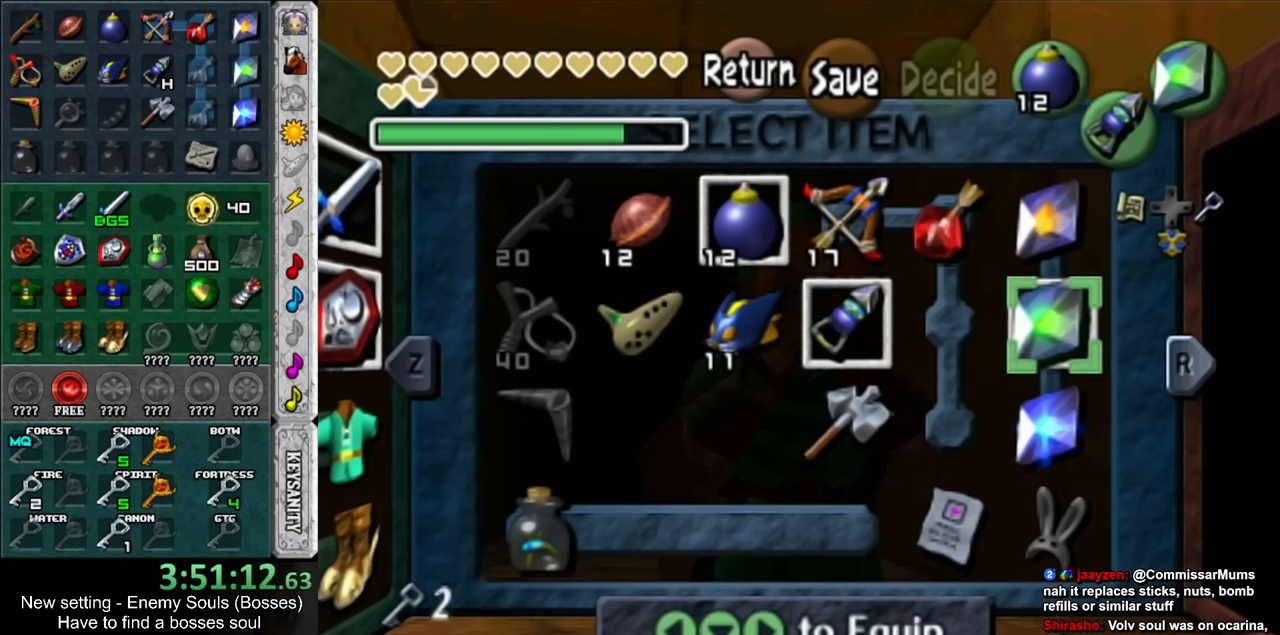
{"buttons": [], "left_stick": "center", "right_stick": "center", "events": []}
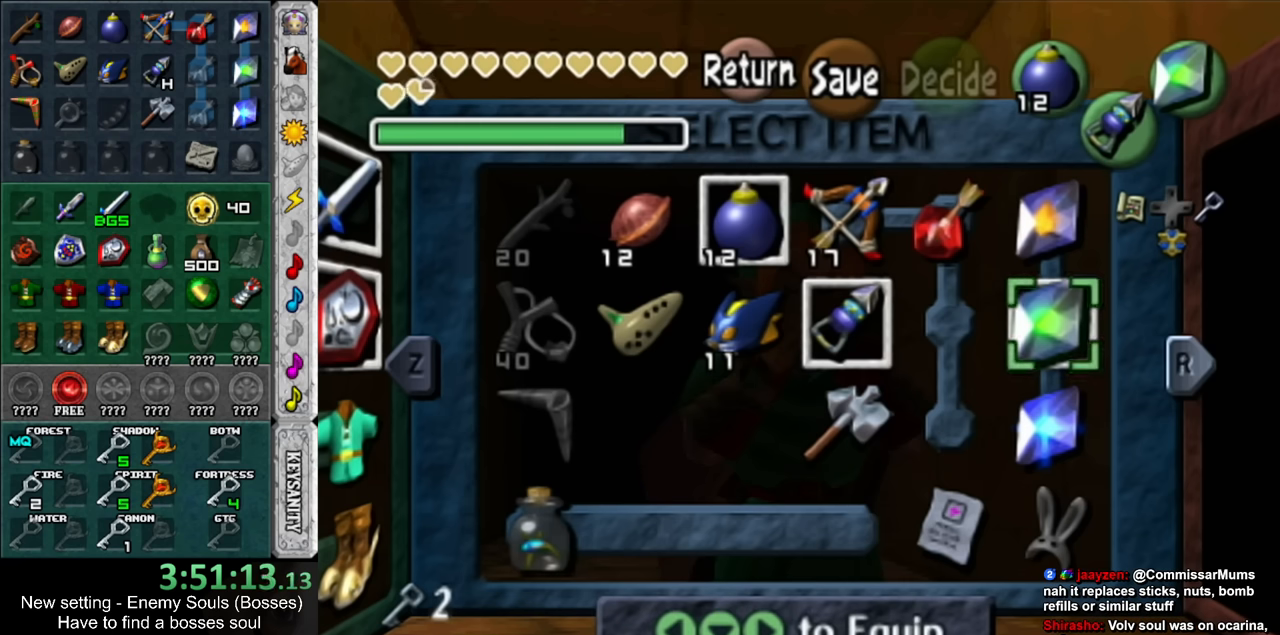
{"buttons": [], "left_stick": "center", "right_stick": "center", "events": []}
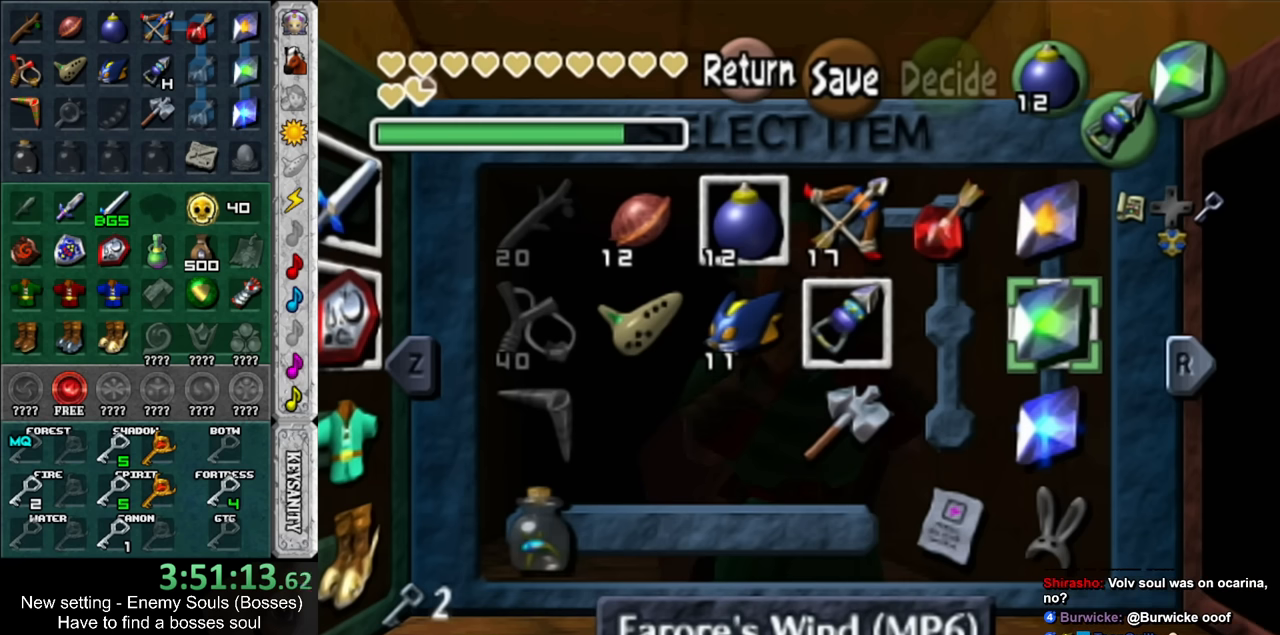
{"buttons": [], "left_stick": "center", "right_stick": "center", "events": []}
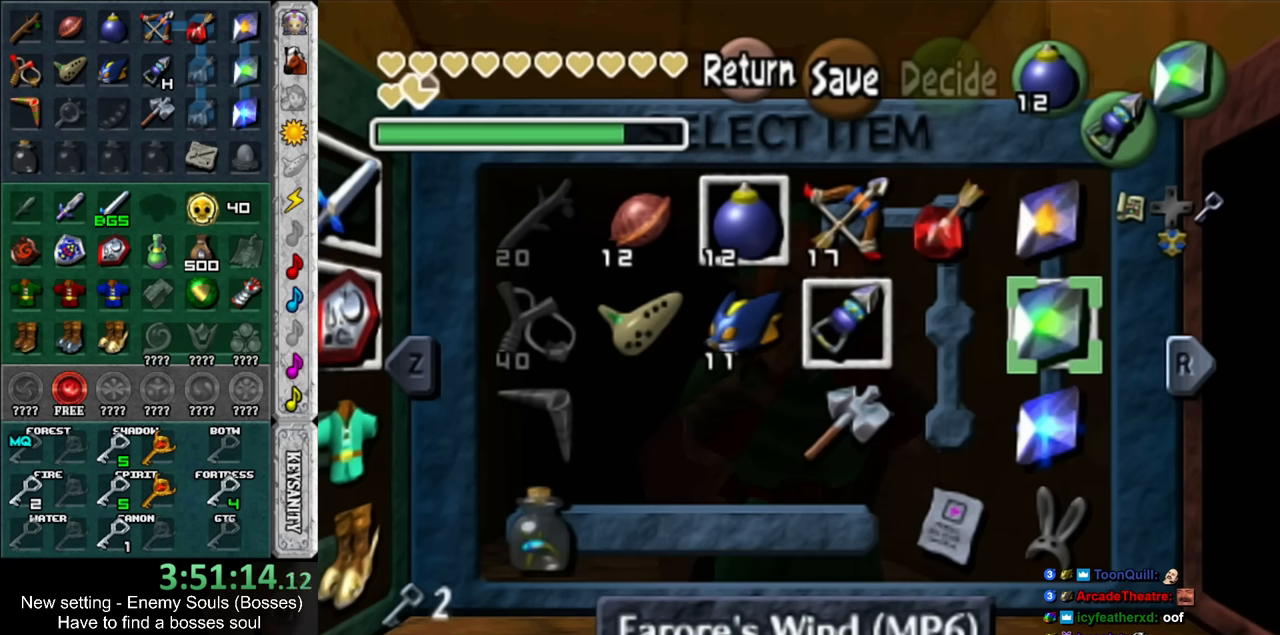
{"buttons": [], "left_stick": "center", "right_stick": "center", "events": []}
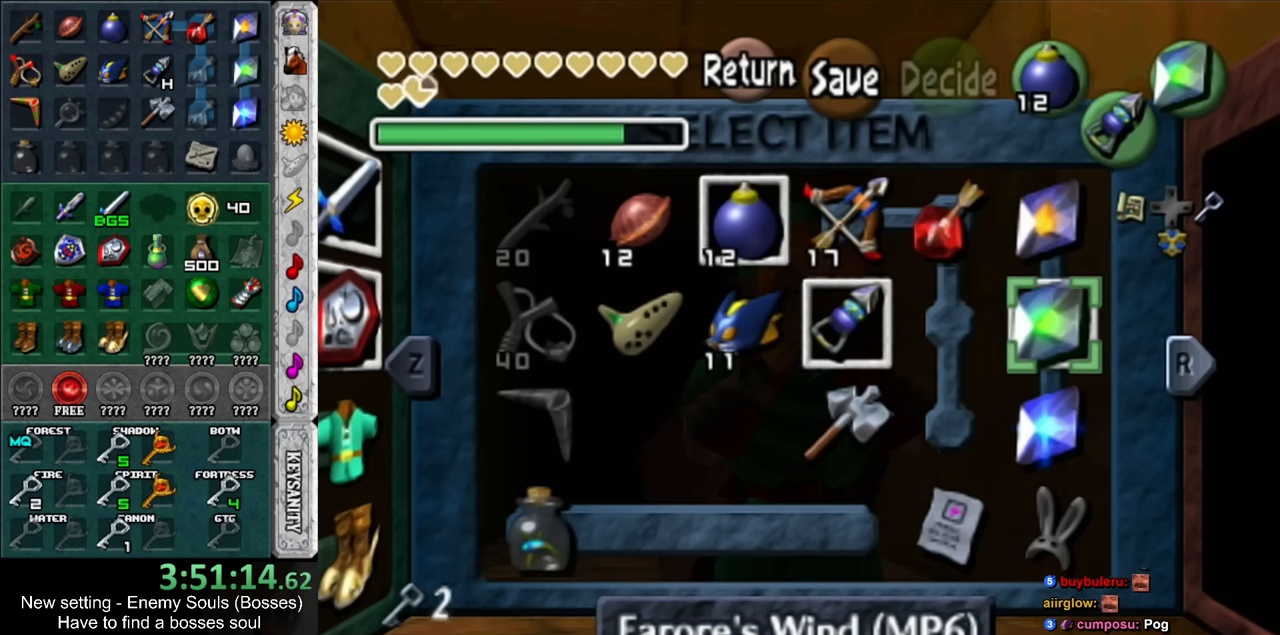
{"buttons": [], "left_stick": "center", "right_stick": "center", "events": []}
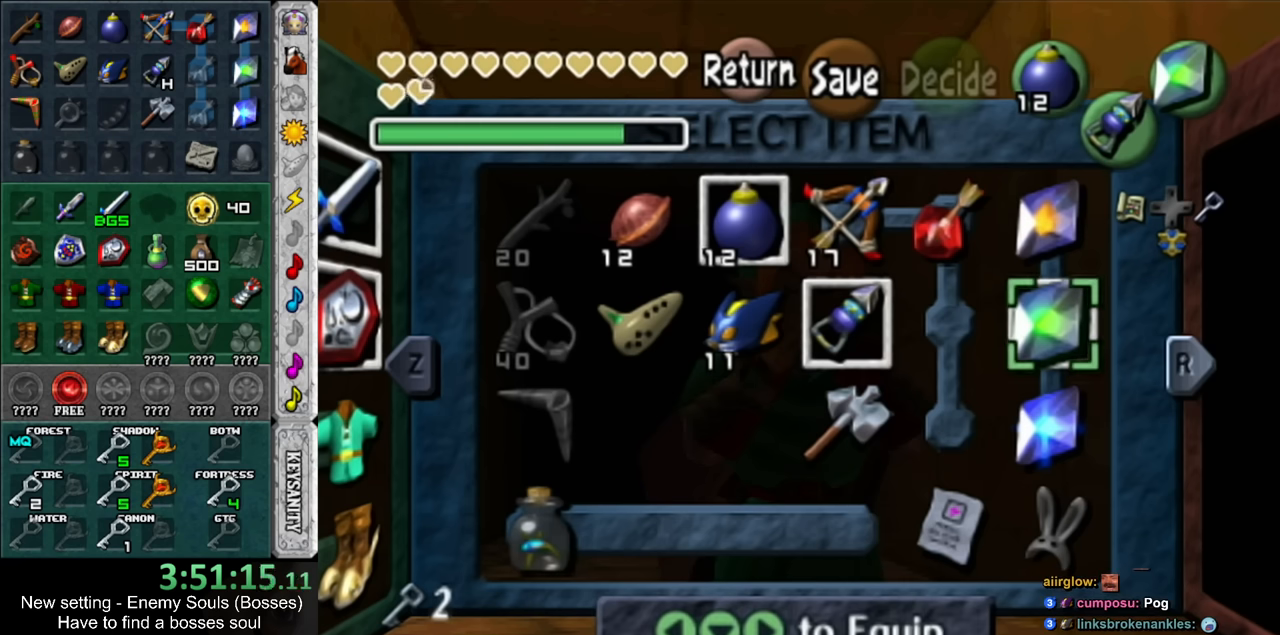
{"buttons": [], "left_stick": "center", "right_stick": "center", "events": [[333, "START", "down"], [417, "START", "up"]]}
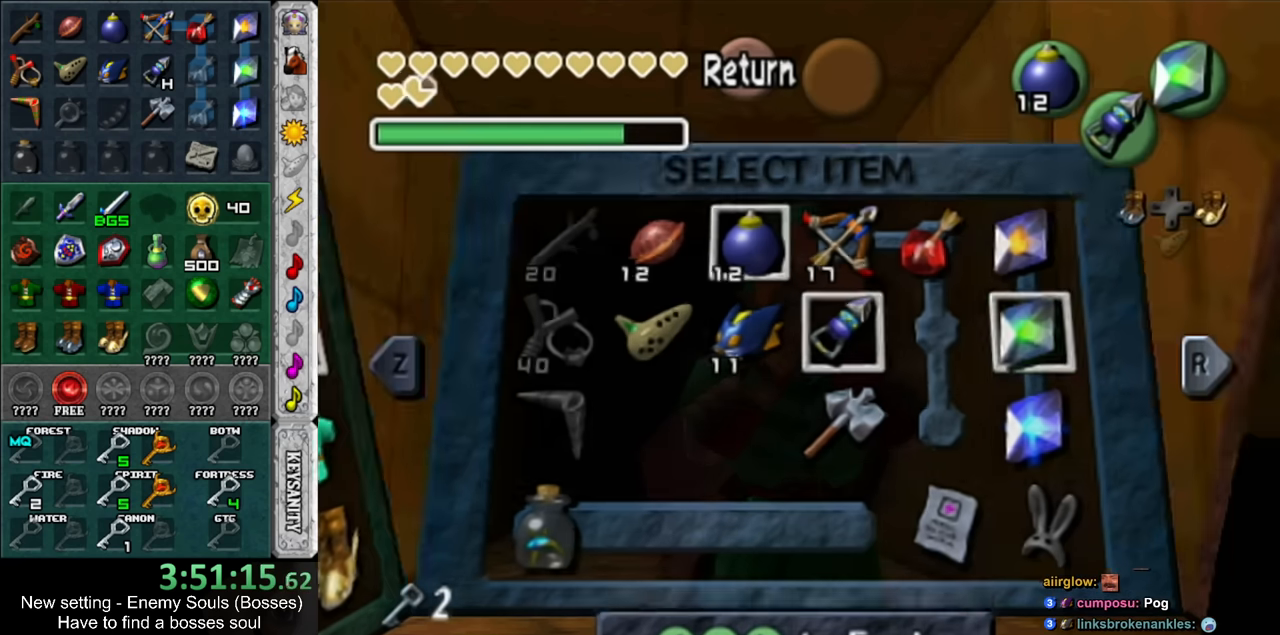
{"buttons": ["DPAD_DOWN"], "left_stick": "center", "right_stick": "center", "events": [[117, "DPAD_DOWN", "down"], [200, "DPAD_DOWN", "up"], [300, "DPAD_DOWN", "down"], [383, "DPAD_DOWN", "up"], [483, "DPAD_DOWN", "down"]]}
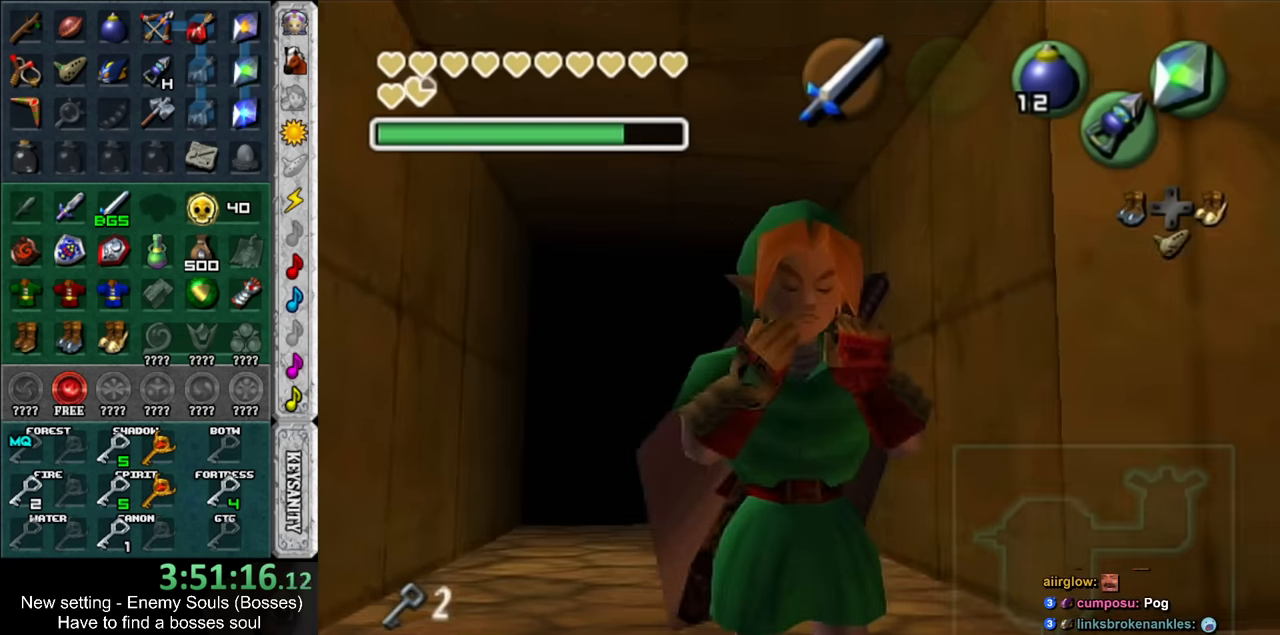
{"buttons": [], "left_stick": "center", "right_stick": "center", "events": [[117, "DPAD_DOWN", "up"]]}